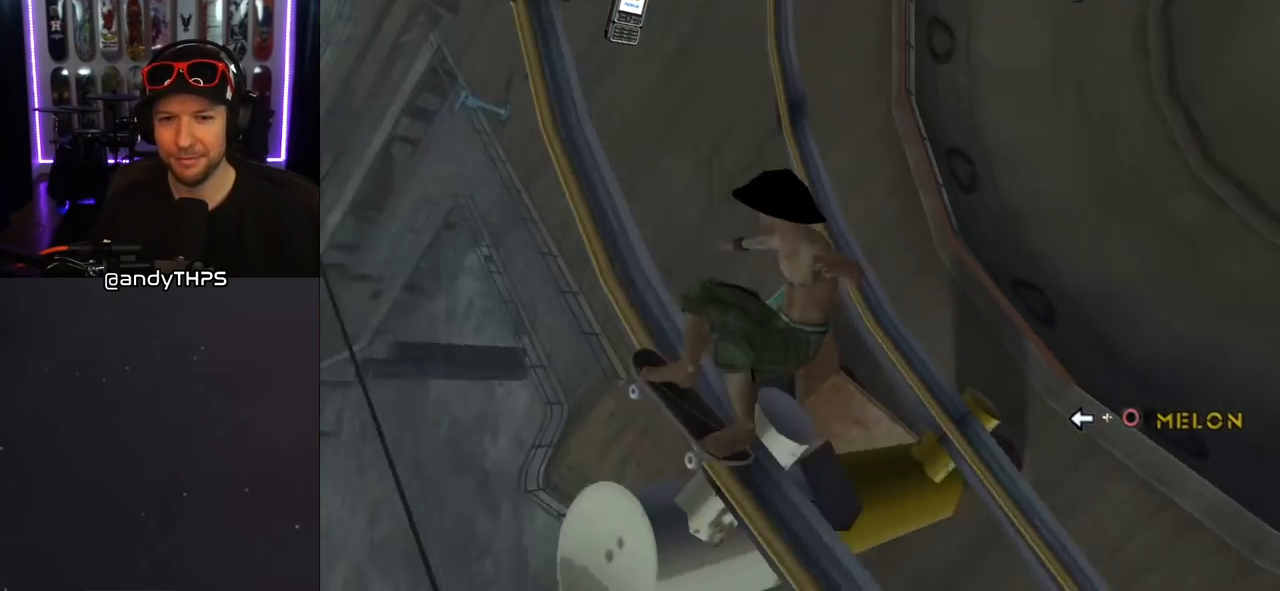
Gameplay with a controller (PlayStation layout); each line is a JSON object with the inputs held at the frame after it. "events" lists button and stick changes between this image and that frame as [ms after this image, input, new state], when the widget could be followed in between. Not read: L2 R1.
{"buttons": [], "left_stick": "center", "right_stick": "center", "events": [[33, "CIRCLE", "up"]]}
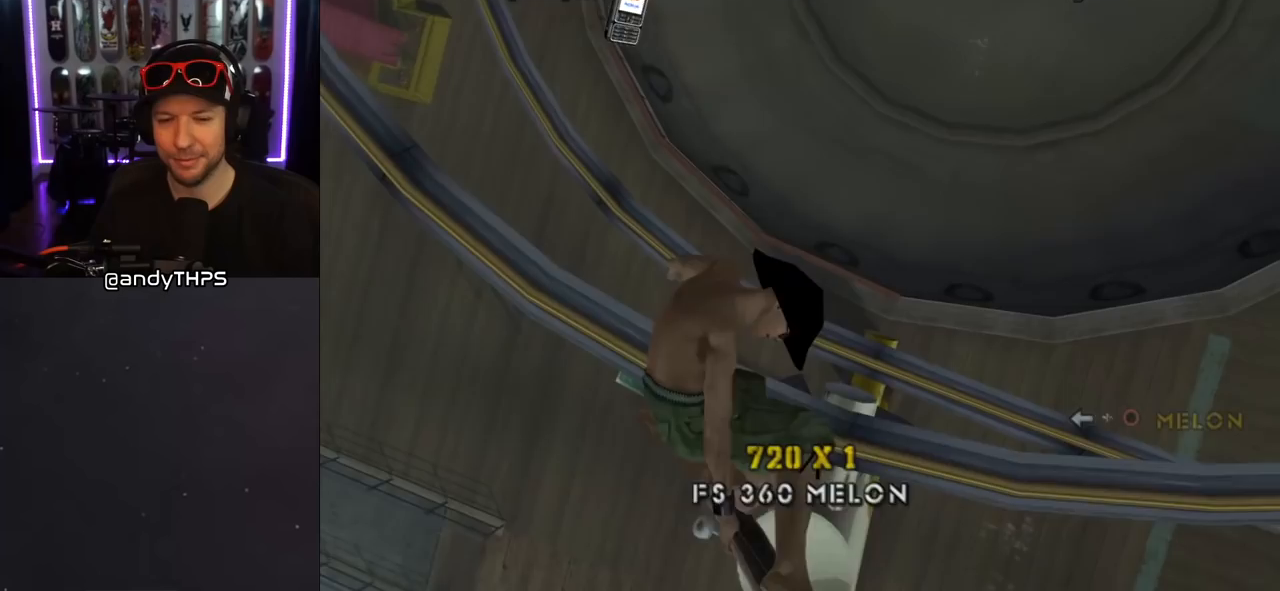
{"buttons": ["CROSS"], "left_stick": "center", "right_stick": "center", "events": [[483, "CROSS", "down"]]}
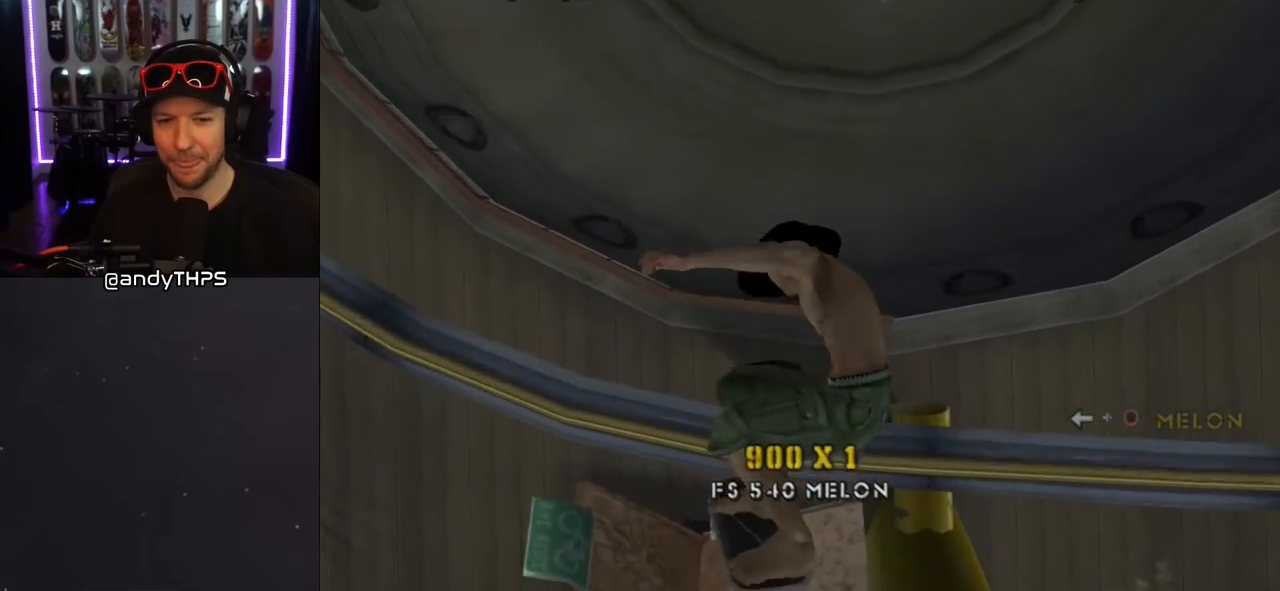
{"buttons": ["CROSS"], "left_stick": "center", "right_stick": "center", "events": []}
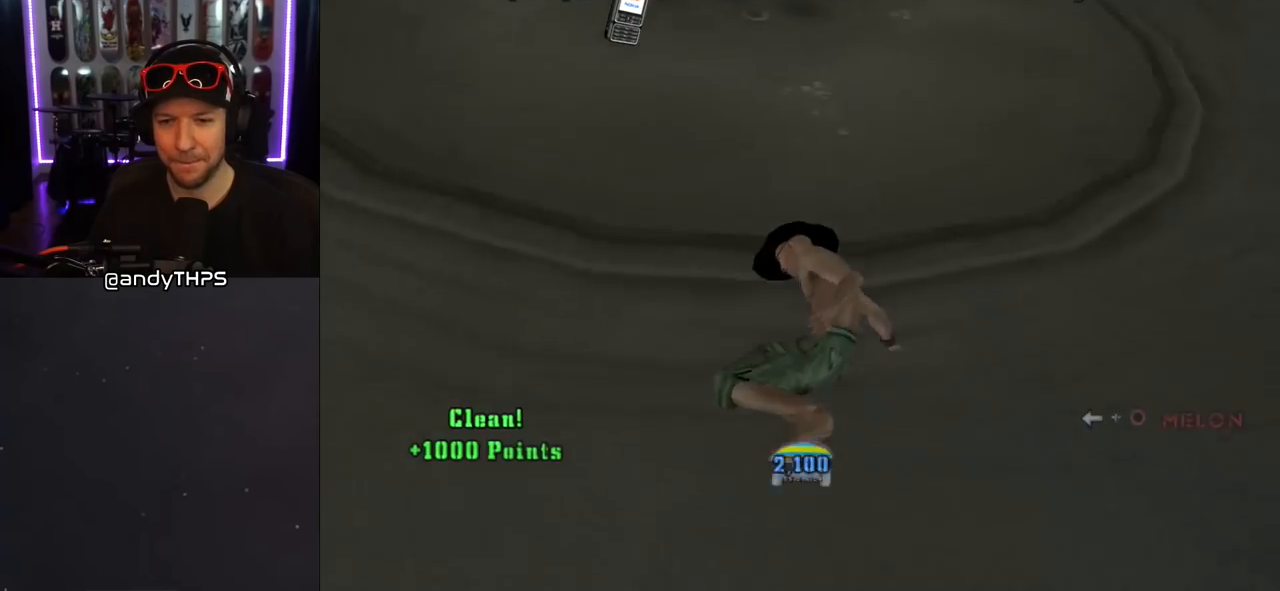
{"buttons": ["CROSS"], "left_stick": "center", "right_stick": "center", "events": [[33, "DPAD_LEFT", "down"], [167, "DPAD_LEFT", "up"]]}
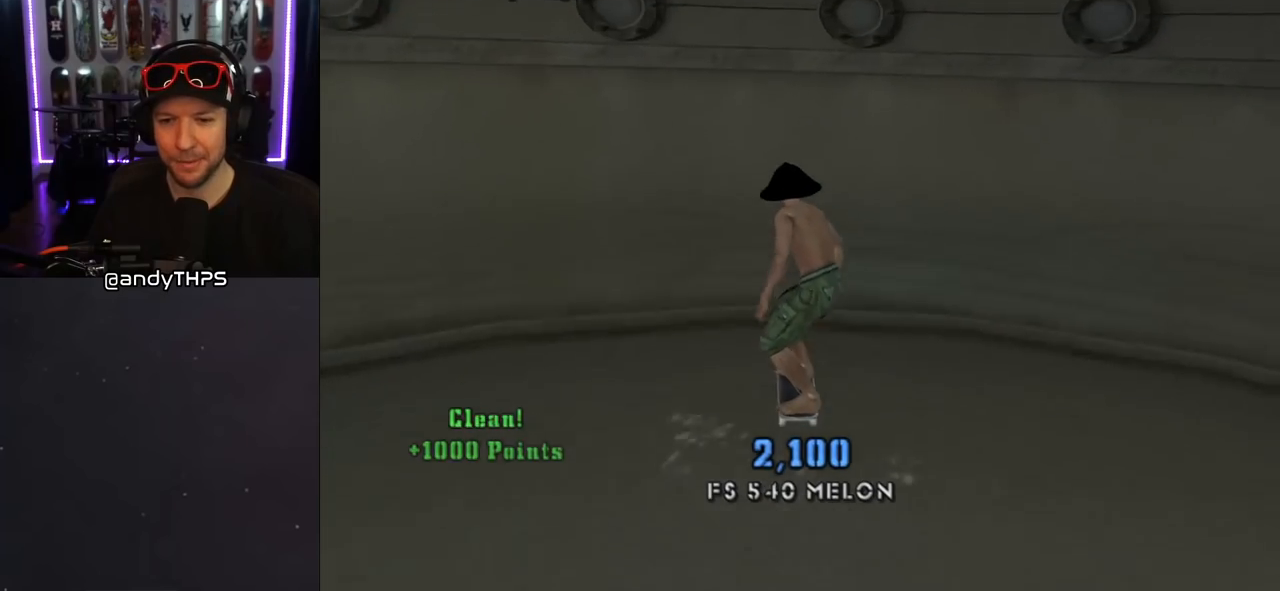
{"buttons": ["CROSS"], "left_stick": "center", "right_stick": "center", "events": []}
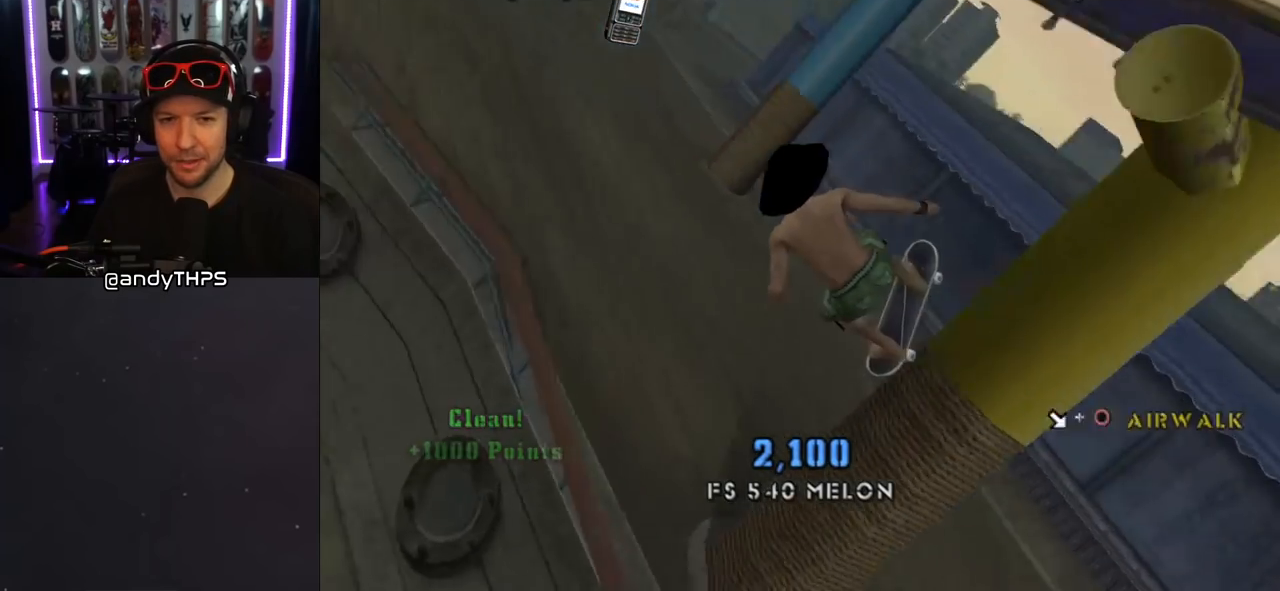
{"buttons": ["CROSS"], "left_stick": "center", "right_stick": "center", "events": []}
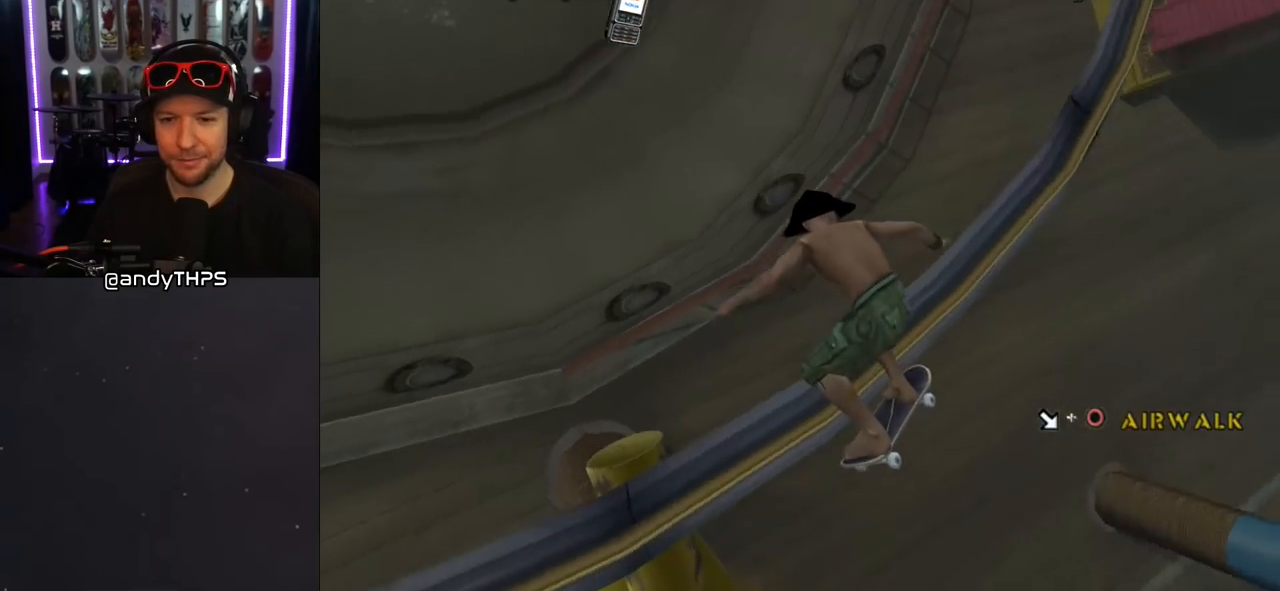
{"buttons": [], "left_stick": "center", "right_stick": "center", "events": [[317, "CROSS", "up"]]}
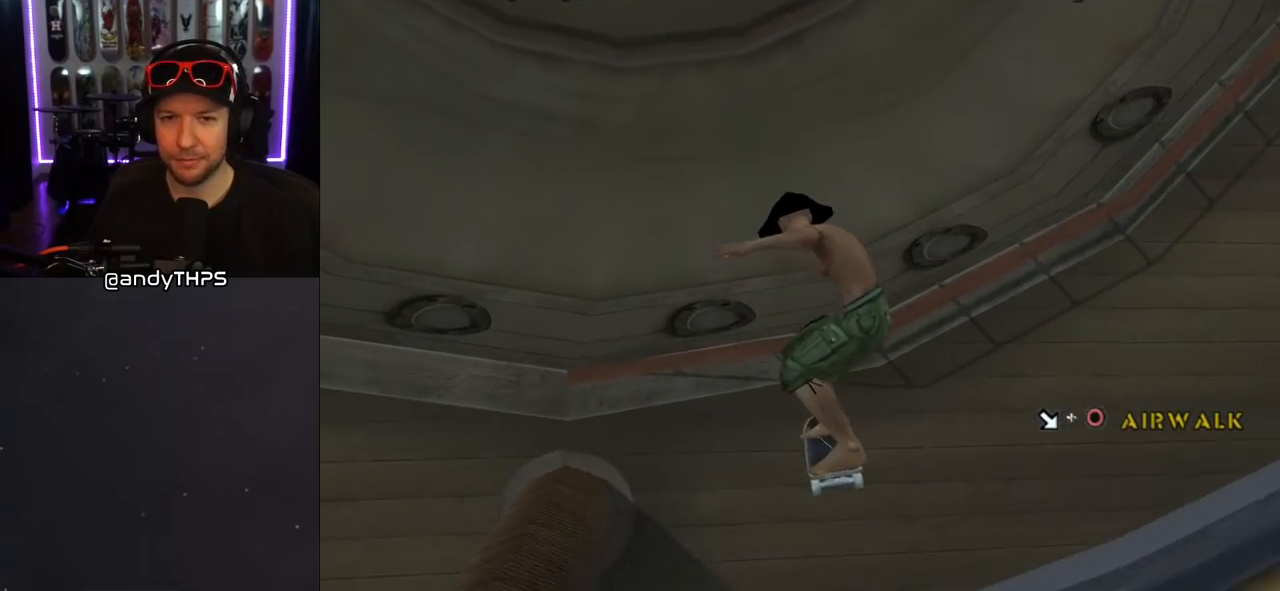
{"buttons": [], "left_stick": "center", "right_stick": "center", "events": []}
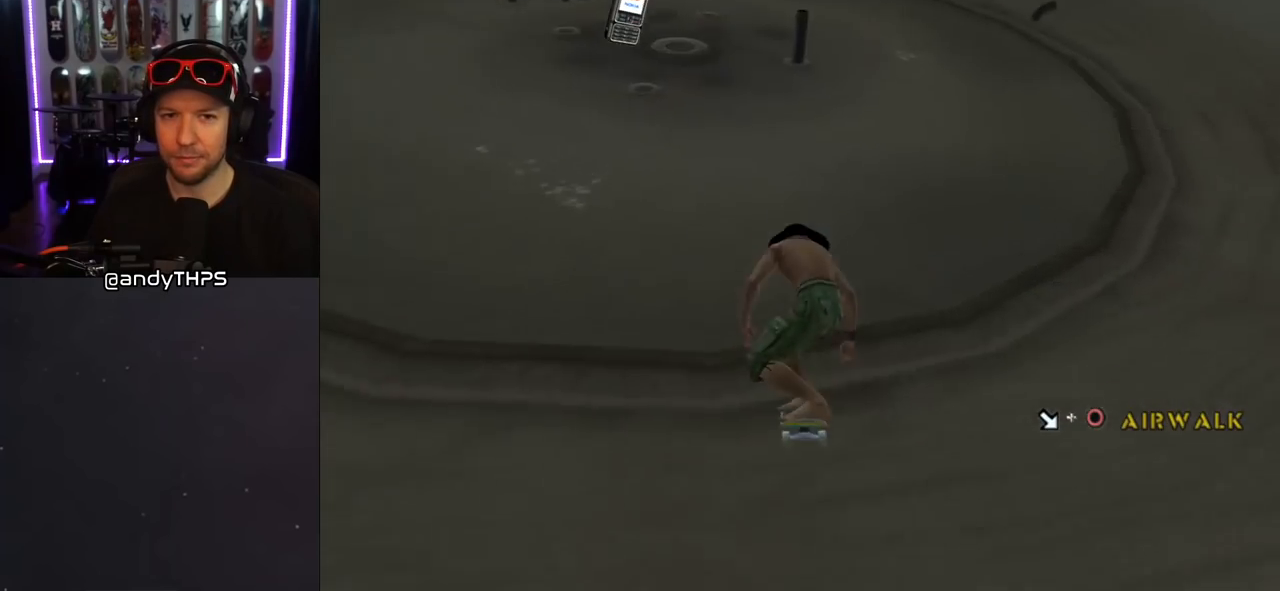
{"buttons": [], "left_stick": "center", "right_stick": "center", "events": [[150, "L1", "down"], [317, "L1", "up"]]}
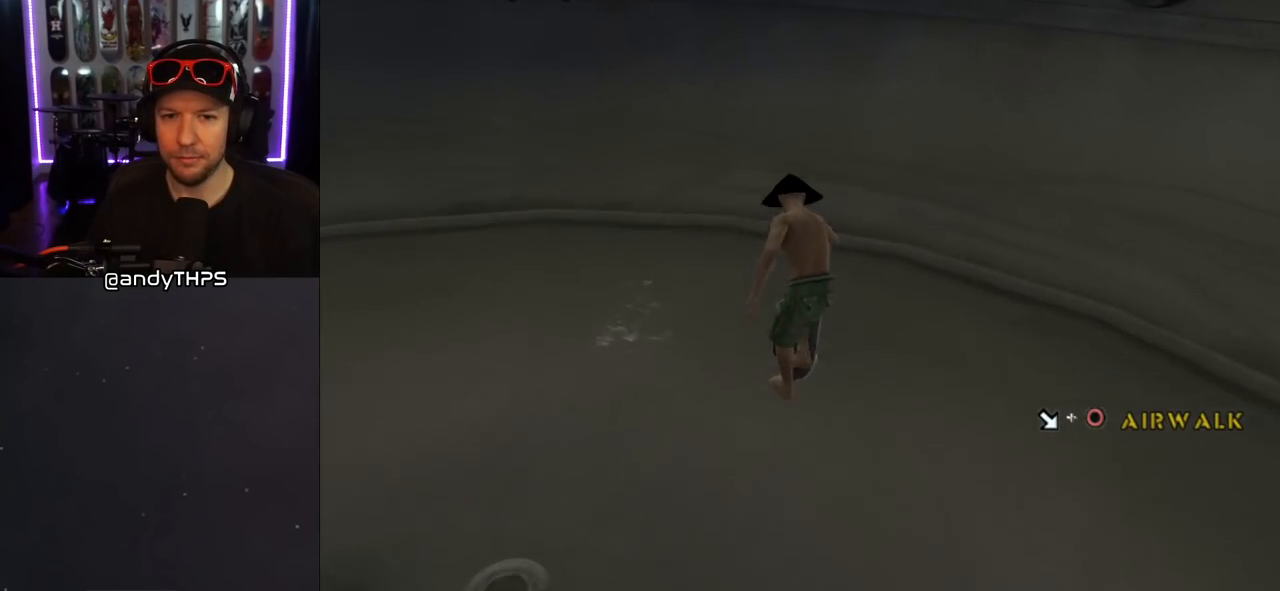
{"buttons": [], "left_stick": "center", "right_stick": "center", "events": []}
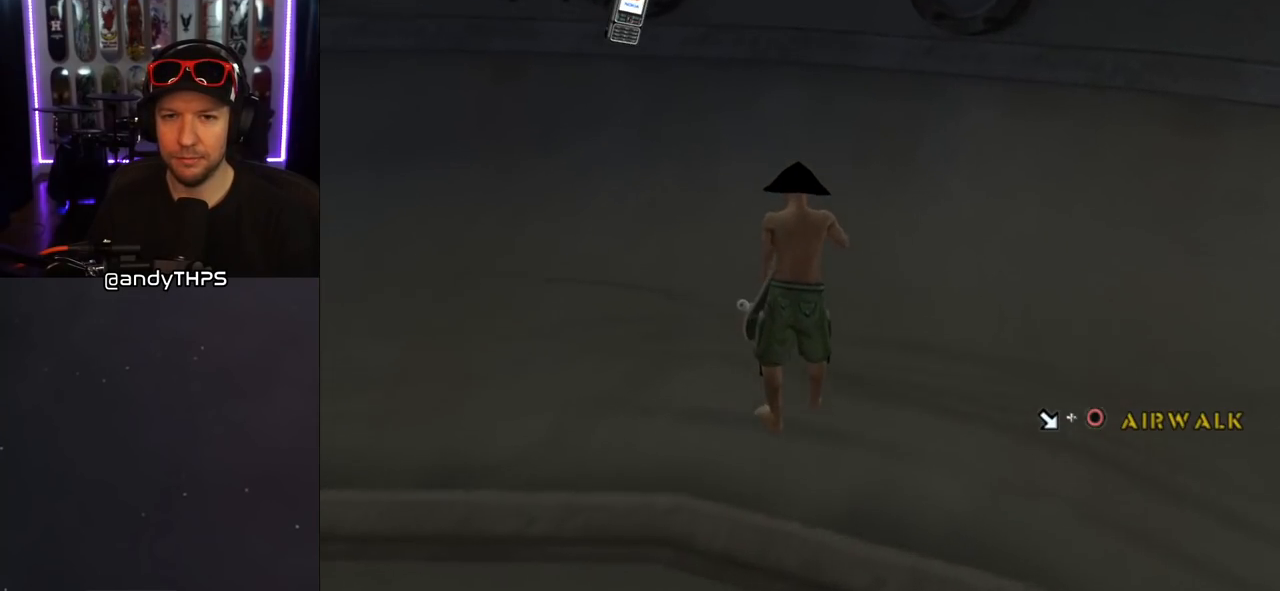
{"buttons": ["DPAD_DOWN"], "left_stick": "center", "right_stick": "center", "events": [[450, "DPAD_DOWN", "down"]]}
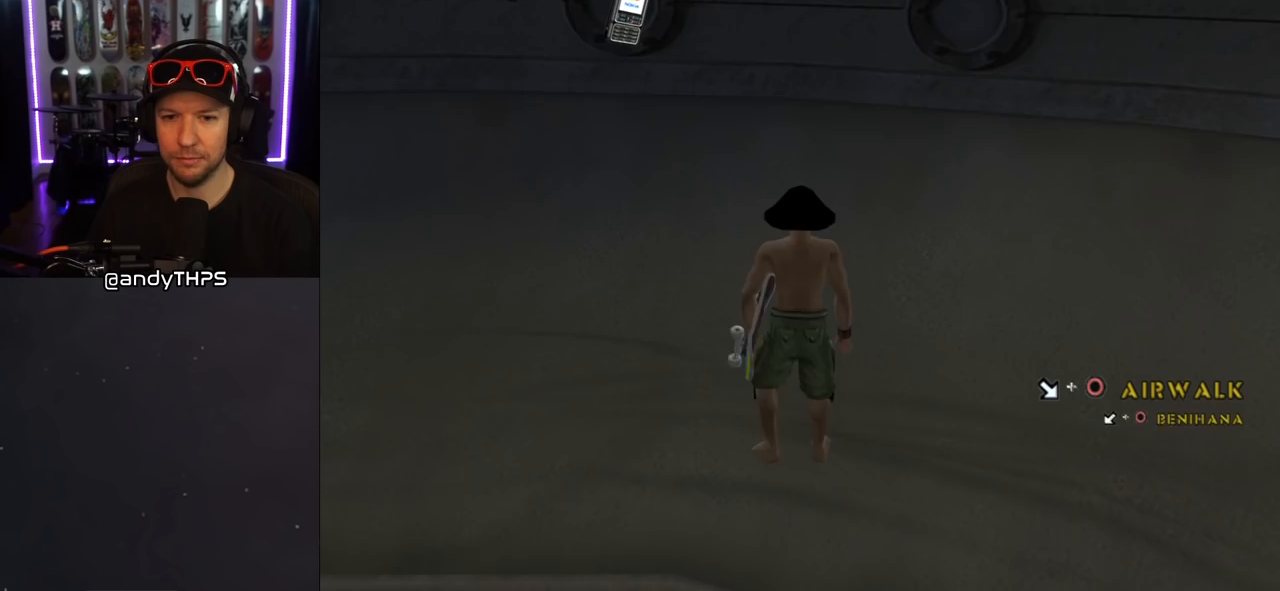
{"buttons": [], "left_stick": "center", "right_stick": "center", "events": [[383, "DPAD_DOWN", "up"]]}
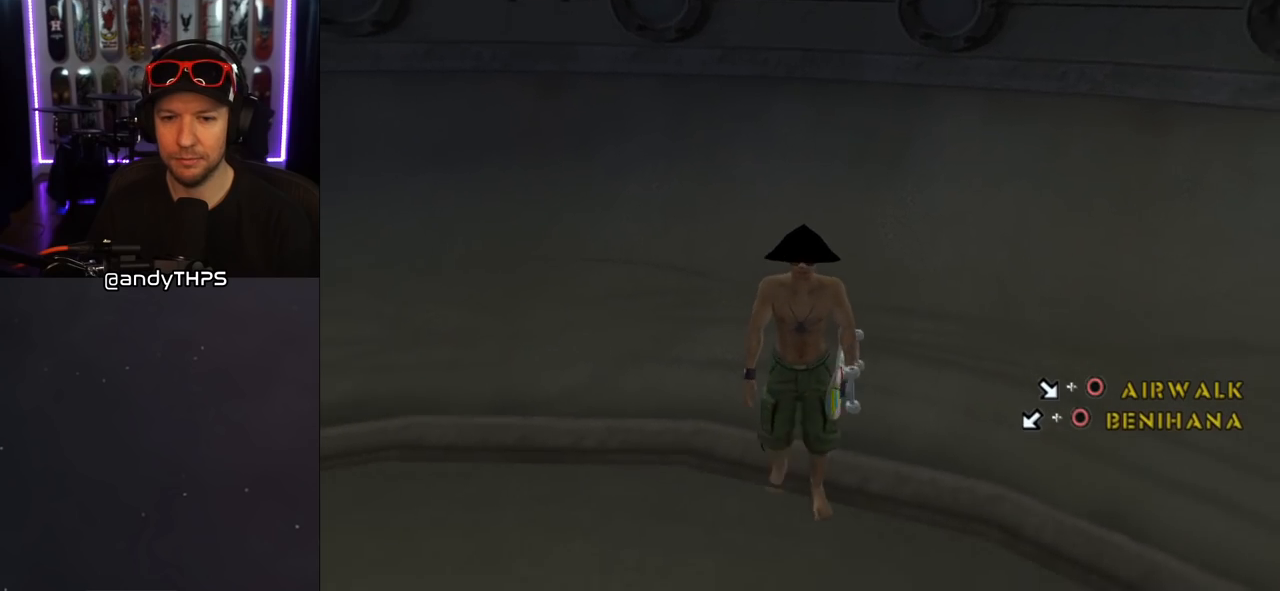
{"buttons": [], "left_stick": "center", "right_stick": "center", "events": []}
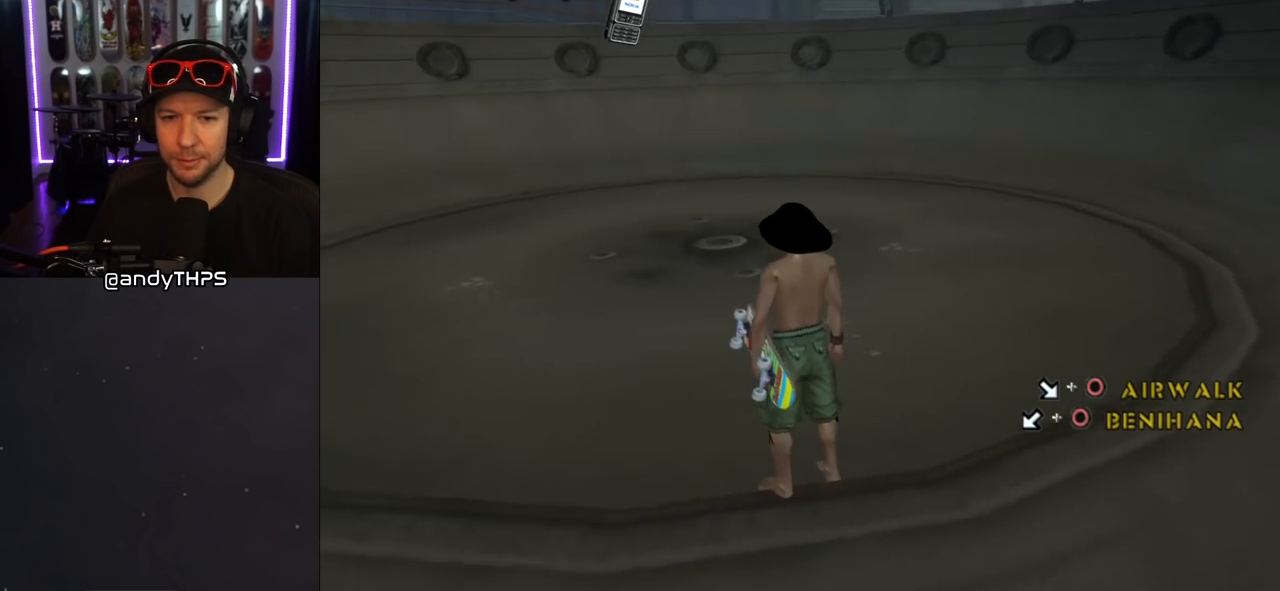
{"buttons": [], "left_stick": "center", "right_stick": "center", "events": []}
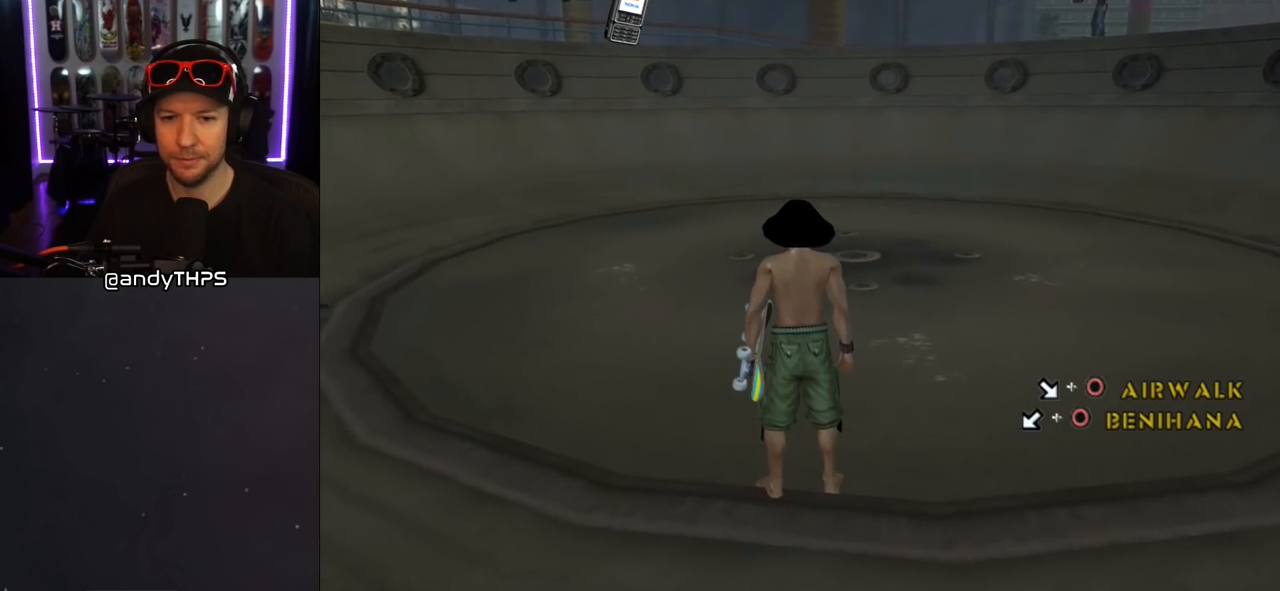
{"buttons": [], "left_stick": "center", "right_stick": "down-left", "events": [[333, "right_stick", "down-right"], [433, "right_stick", "down-left"]]}
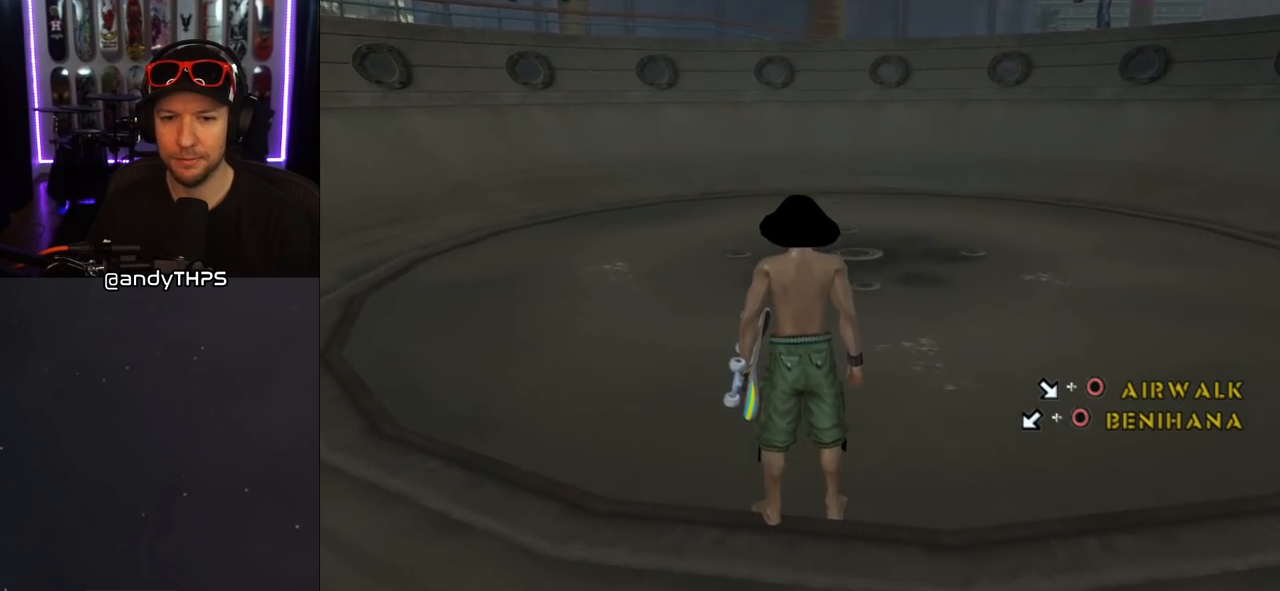
{"buttons": [], "left_stick": "center", "right_stick": "up-left", "events": [[350, "right_stick", "left"], [450, "right_stick", "up-left"]]}
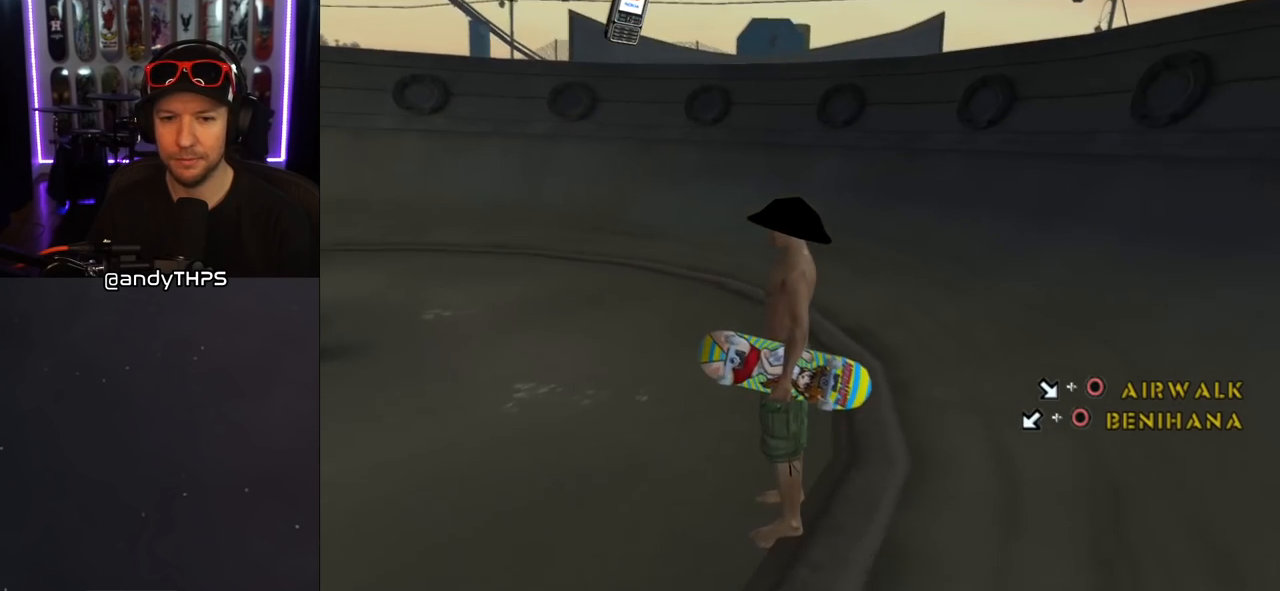
{"buttons": ["CROSS", "DPAD_DOWN"], "left_stick": "center", "right_stick": "center", "events": [[33, "right_stick", "up"], [117, "right_stick", "center"], [167, "L1", "down"], [283, "L1", "up"], [350, "DPAD_DOWN", "down"], [383, "CROSS", "down"]]}
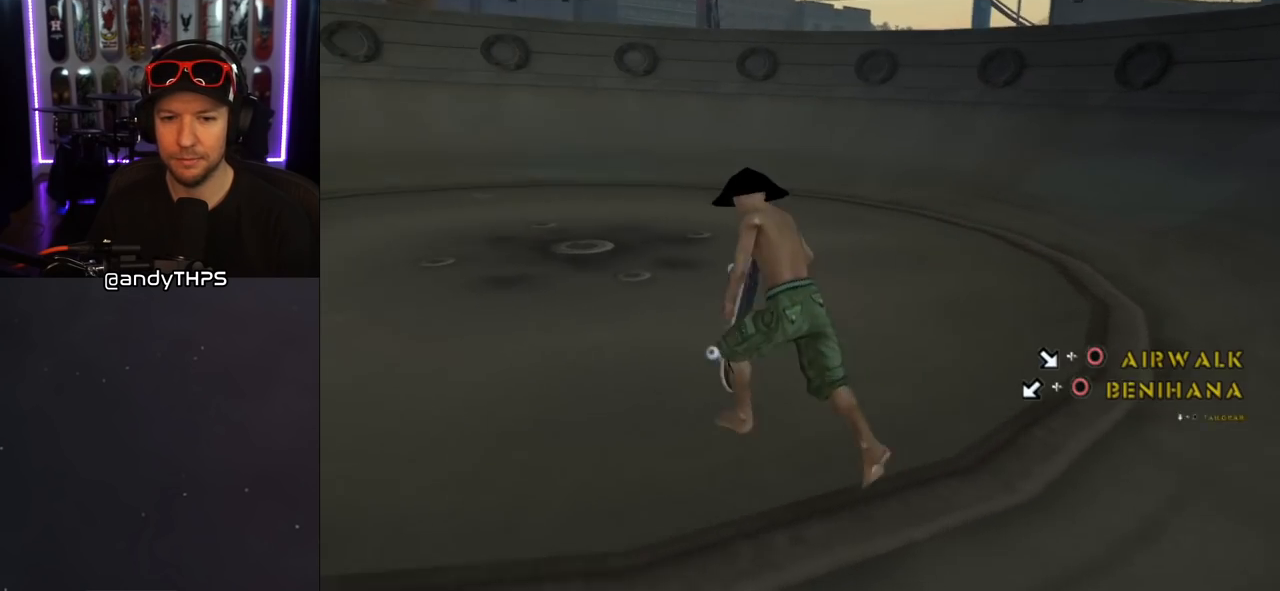
{"buttons": ["CROSS", "DPAD_DOWN"], "left_stick": "center", "right_stick": "center", "events": []}
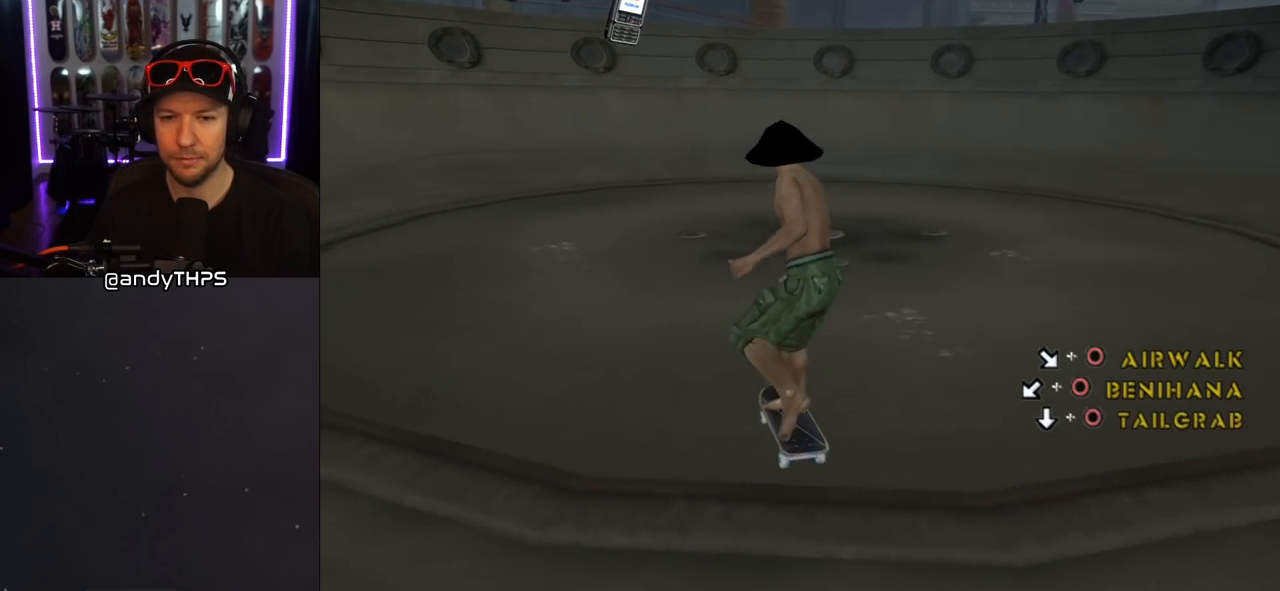
{"buttons": ["CROSS", "DPAD_DOWN"], "left_stick": "center", "right_stick": "center", "events": [[17, "L1", "down"], [100, "L1", "up"], [150, "L1", "down"], [217, "TRIANGLE", "down"], [233, "DPAD_RIGHT", "down"], [267, "DPAD_RIGHT", "up"], [283, "L1", "up"], [383, "TRIANGLE", "up"]]}
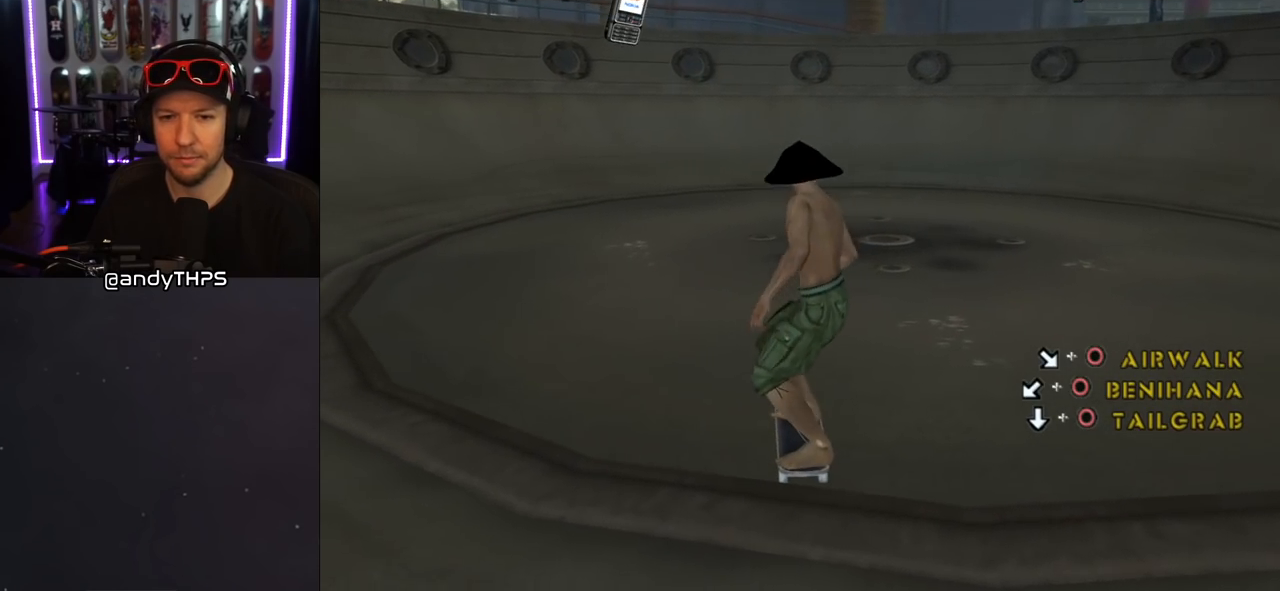
{"buttons": ["CROSS", "TRIANGLE", "DPAD_DOWN", "DPAD_RIGHT"], "left_stick": "center", "right_stick": "center", "events": [[167, "L1", "down"], [183, "DPAD_RIGHT", "down"], [217, "L1", "up"], [233, "DPAD_RIGHT", "up"], [317, "DPAD_RIGHT", "down"], [317, "L1", "down"], [383, "L1", "up"], [383, "TRIANGLE", "down"]]}
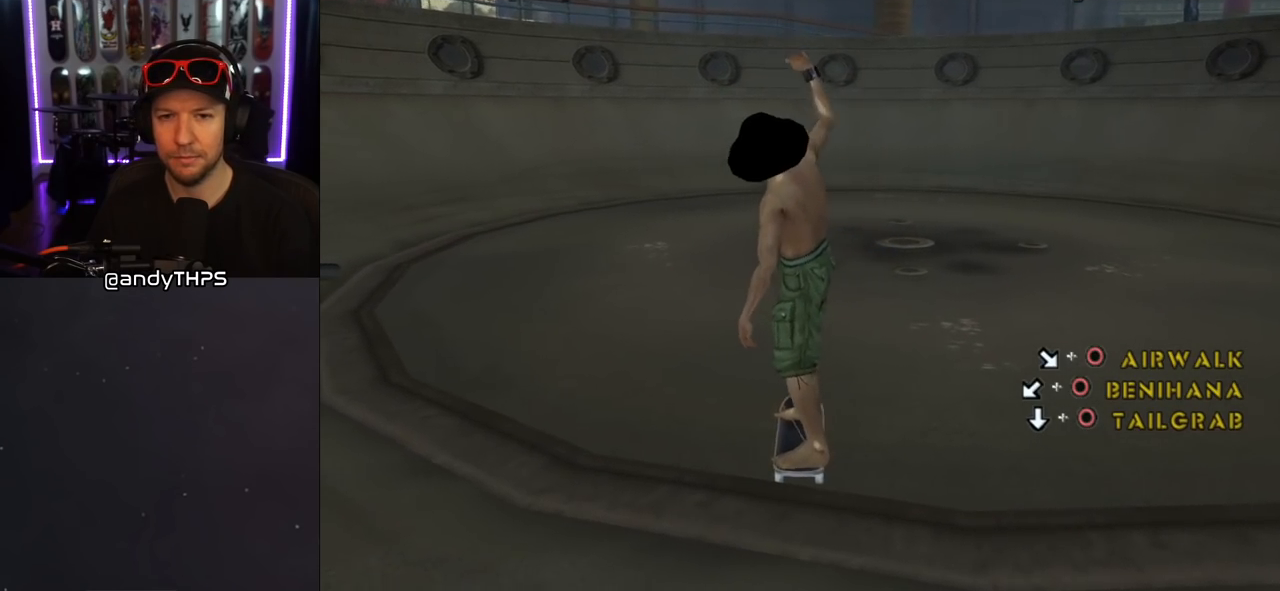
{"buttons": ["CROSS", "TRIANGLE", "DPAD_DOWN"], "left_stick": "center", "right_stick": "center", "events": [[33, "L1", "down"], [33, "TRIANGLE", "up"], [67, "L1", "up"], [117, "DPAD_RIGHT", "up"], [183, "L1", "down"], [217, "DPAD_RIGHT", "down"], [267, "DPAD_RIGHT", "up"], [267, "L1", "up"], [383, "L1", "down"], [400, "DPAD_RIGHT", "down"], [417, "TRIANGLE", "down"], [450, "DPAD_RIGHT", "up"], [450, "L1", "up"]]}
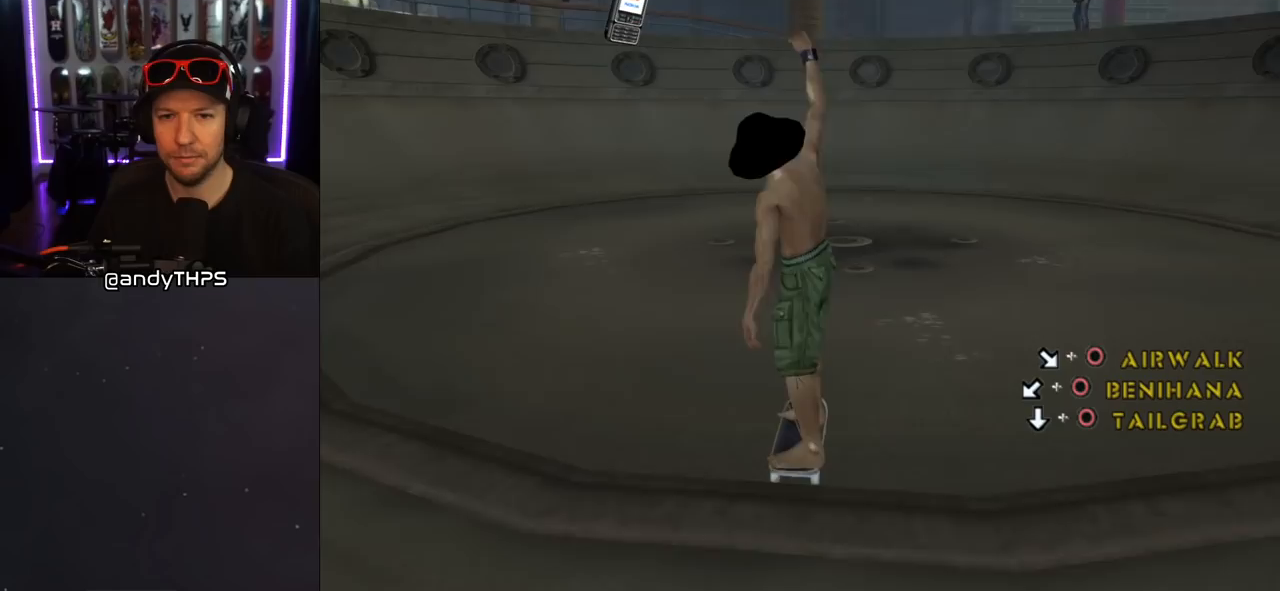
{"buttons": ["CROSS", "DPAD_DOWN"], "left_stick": "center", "right_stick": "center", "events": [[50, "TRIANGLE", "up"], [67, "L1", "down"], [83, "DPAD_RIGHT", "down"], [167, "DPAD_RIGHT", "up"], [167, "L1", "up"], [267, "L1", "down"], [283, "DPAD_RIGHT", "down"], [350, "L1", "up"], [350, "TRIANGLE", "down"], [367, "DPAD_RIGHT", "up"], [500, "TRIANGLE", "up"]]}
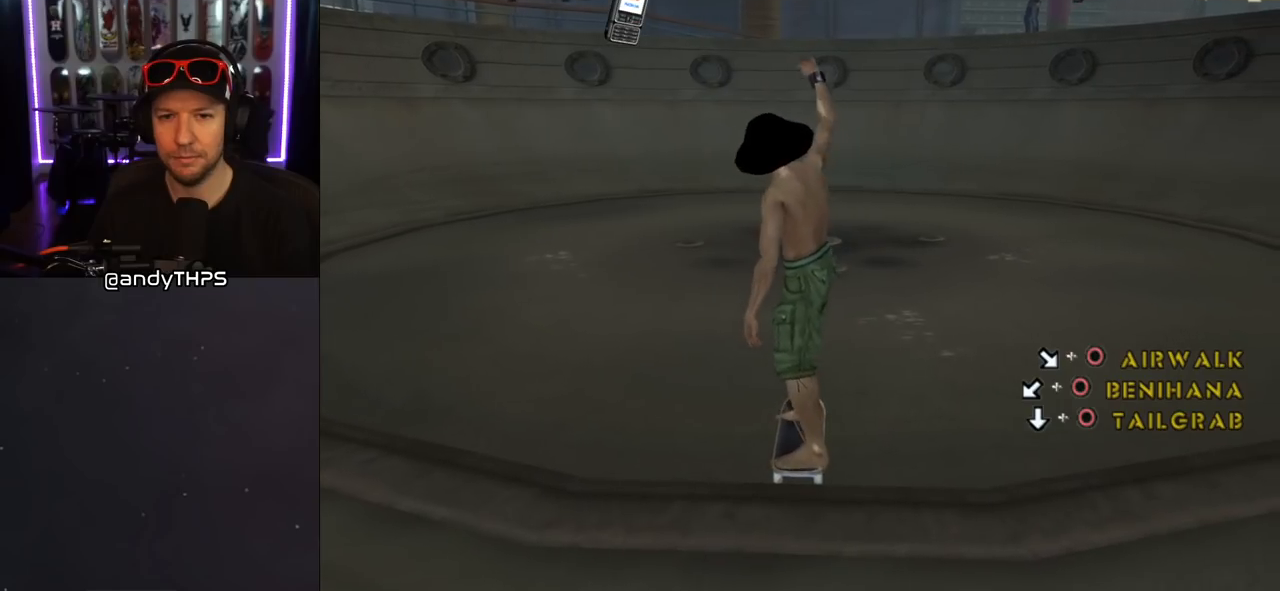
{"buttons": ["CROSS", "DPAD_DOWN", "DPAD_RIGHT"], "left_stick": "center", "right_stick": "center", "events": [[50, "L1", "down"], [67, "DPAD_RIGHT", "down"], [133, "L1", "up"], [150, "DPAD_RIGHT", "up"], [200, "DPAD_RIGHT", "down"], [200, "L1", "down"], [283, "L1", "up"], [283, "TRIANGLE", "down"], [433, "L1", "down"], [483, "L1", "up"], [483, "TRIANGLE", "up"]]}
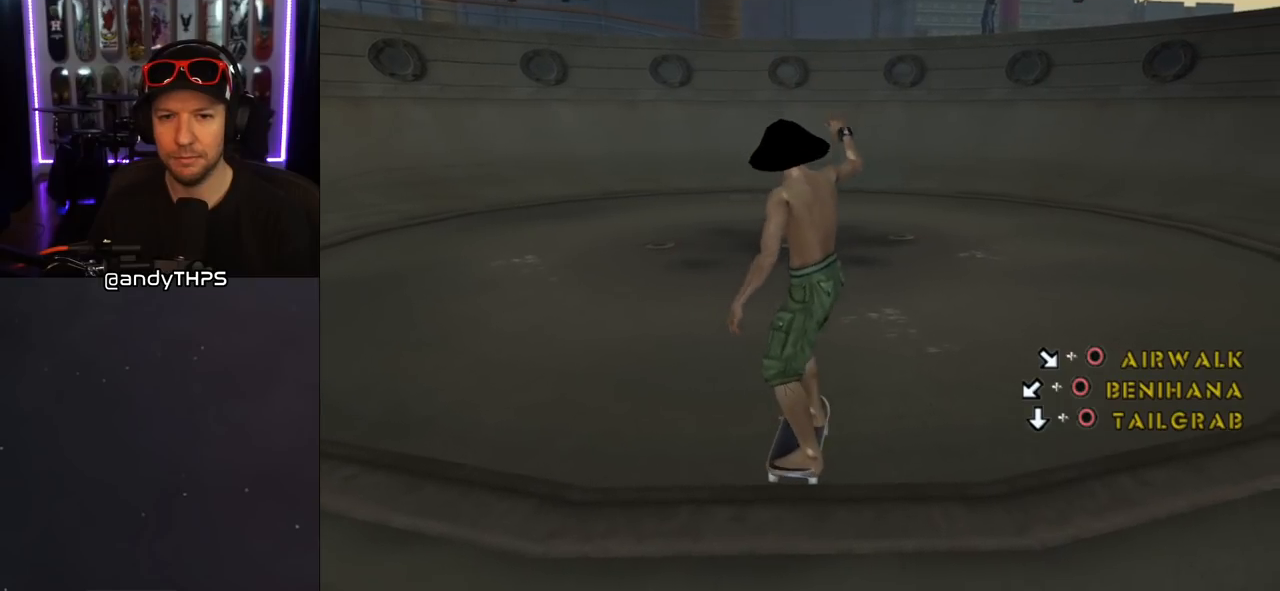
{"buttons": ["CROSS", "DPAD_DOWN"], "left_stick": "center", "right_stick": "center", "events": [[100, "L1", "down"], [167, "L1", "up"], [217, "TRIANGLE", "down"], [250, "L1", "down"], [317, "L1", "up"], [317, "TRIANGLE", "up"], [367, "TRIANGLE", "down"], [400, "L1", "down"], [467, "TRIANGLE", "up"], [483, "L1", "up"], [500, "DPAD_RIGHT", "up"]]}
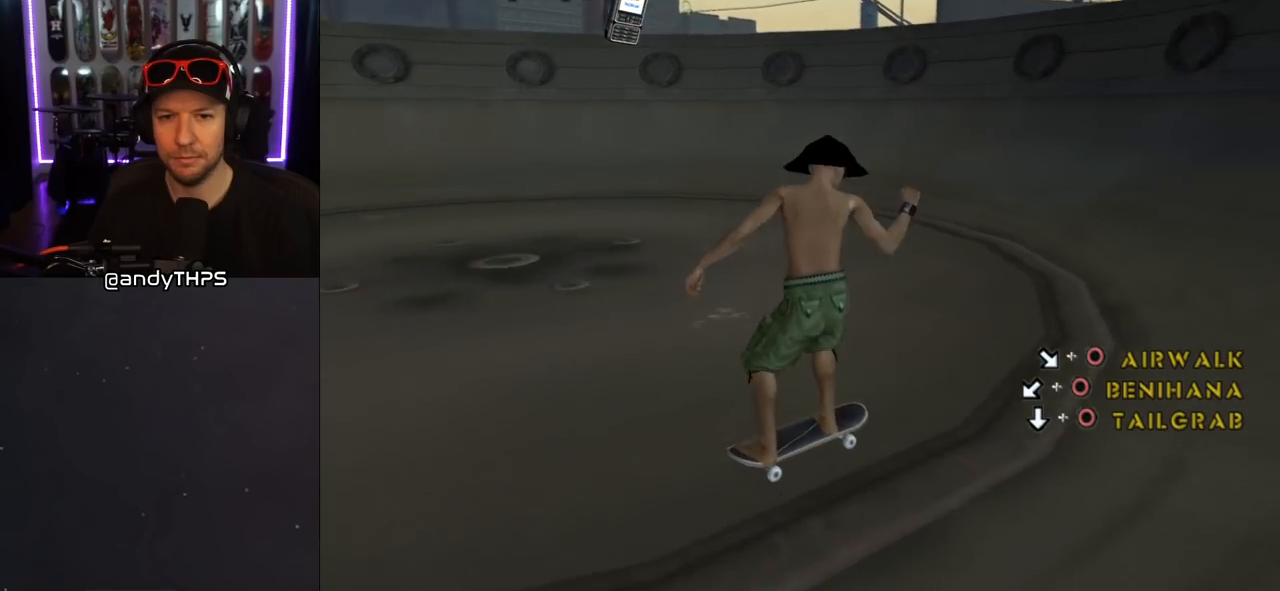
{"buttons": ["CROSS", "DPAD_DOWN"], "left_stick": "center", "right_stick": "center", "events": [[67, "L1", "down"], [67, "TRIANGLE", "down"], [117, "TRIANGLE", "up"], [150, "L1", "up"], [217, "L1", "down"], [217, "TRIANGLE", "down"], [283, "TRIANGLE", "up"], [317, "L1", "up"], [383, "L1", "down"], [383, "TRIANGLE", "down"], [467, "L1", "up"], [467, "TRIANGLE", "up"]]}
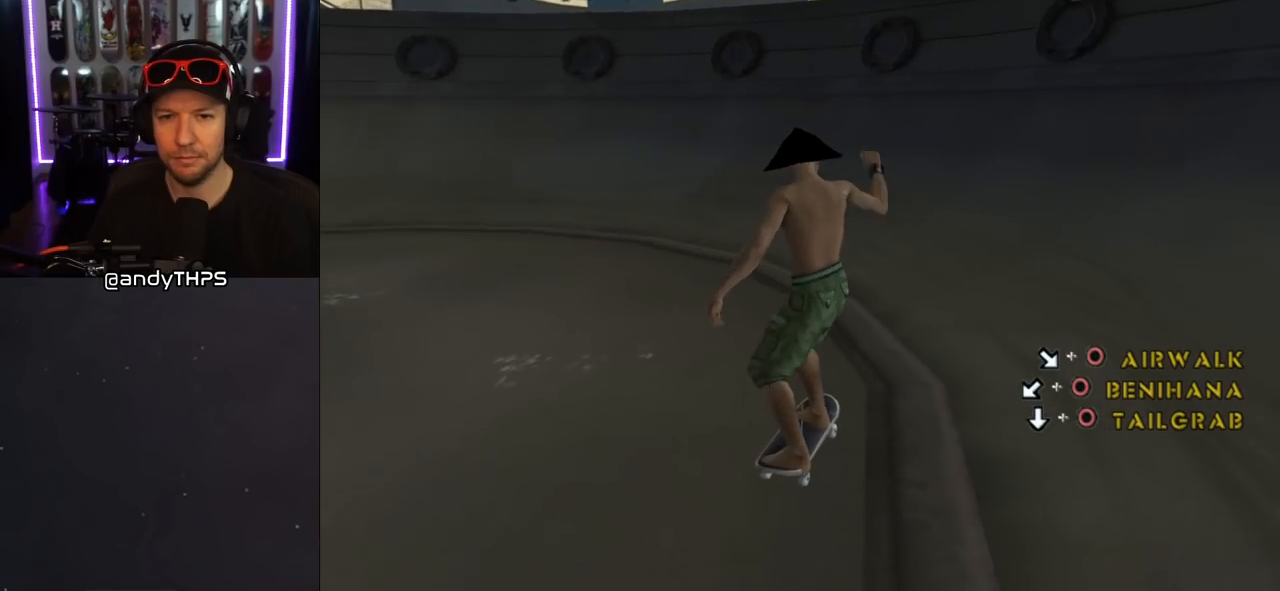
{"buttons": ["CROSS", "TRIANGLE", "DPAD_DOWN"], "left_stick": "center", "right_stick": "center", "events": [[17, "TRIANGLE", "down"], [50, "L1", "down"], [100, "TRIANGLE", "up"], [150, "L1", "up"], [167, "TRIANGLE", "down"], [233, "L1", "down"], [267, "TRIANGLE", "up"], [317, "L1", "up"], [350, "TRIANGLE", "down"], [367, "L1", "down"], [417, "TRIANGLE", "up"], [450, "L1", "up"], [483, "TRIANGLE", "down"]]}
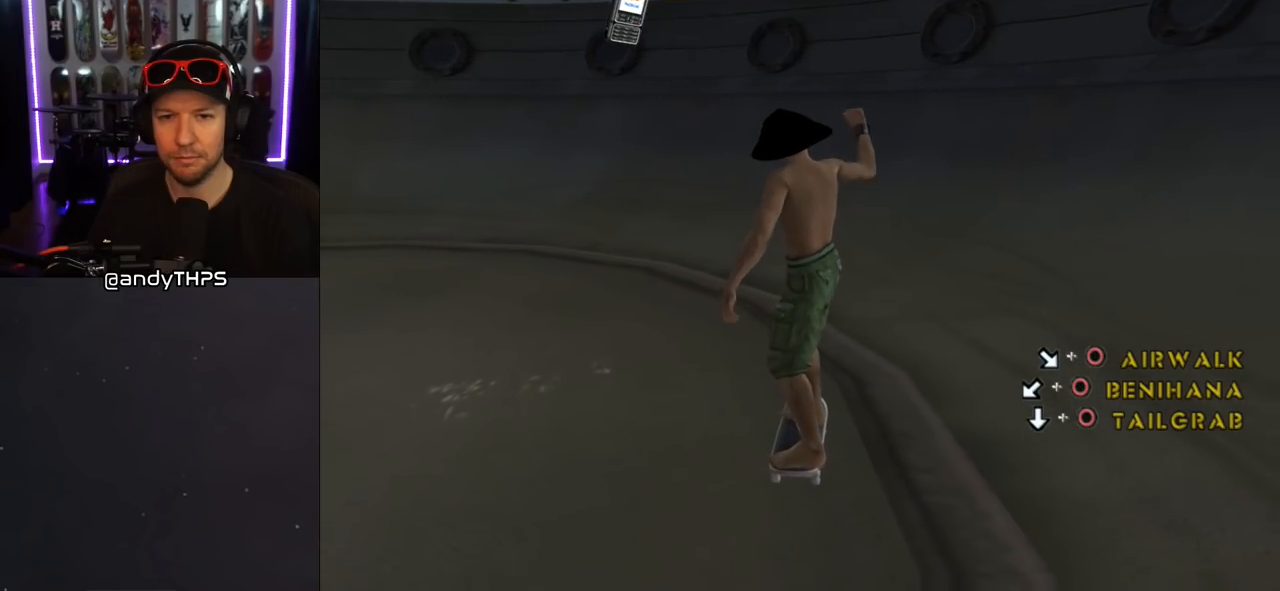
{"buttons": ["CROSS", "TRIANGLE", "DPAD_DOWN"], "left_stick": "center", "right_stick": "center", "events": [[50, "L1", "down"], [50, "TRIANGLE", "up"], [117, "L1", "up"], [117, "TRIANGLE", "down"], [183, "L1", "down"], [183, "TRIANGLE", "up"], [250, "TRIANGLE", "down"], [300, "L1", "up"], [367, "TRIANGLE", "up"], [383, "L1", "down"], [433, "TRIANGLE", "down"], [483, "L1", "up"]]}
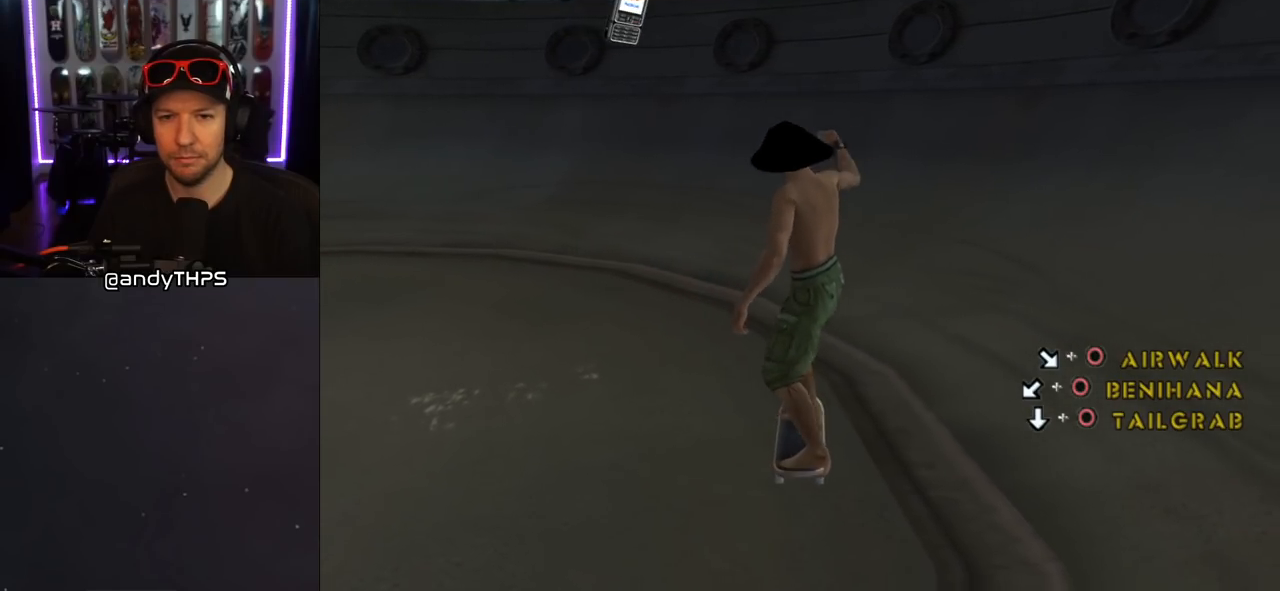
{"buttons": ["CROSS", "L1", "DPAD_DOWN"], "left_stick": "center", "right_stick": "center", "events": [[17, "TRIANGLE", "up"], [50, "L1", "down"], [83, "TRIANGLE", "down"], [133, "L1", "up"], [167, "TRIANGLE", "up"], [200, "L1", "down"], [333, "L1", "up"], [417, "L1", "down"]]}
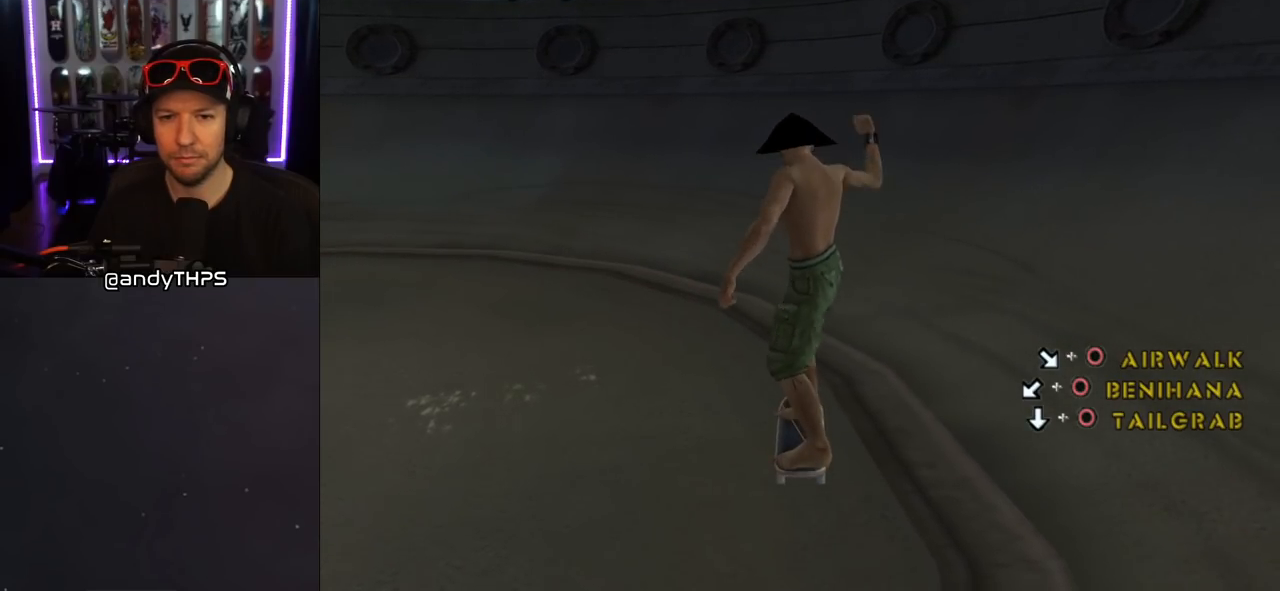
{"buttons": ["CROSS", "L1", "DPAD_DOWN", "DPAD_LEFT"], "left_stick": "center", "right_stick": "center", "events": [[17, "L1", "up"], [100, "DPAD_LEFT", "down"], [100, "L1", "down"], [183, "CIRCLE", "down"], [200, "L1", "up"], [283, "L1", "down"], [300, "CIRCLE", "up"], [367, "L1", "up"], [467, "L1", "down"]]}
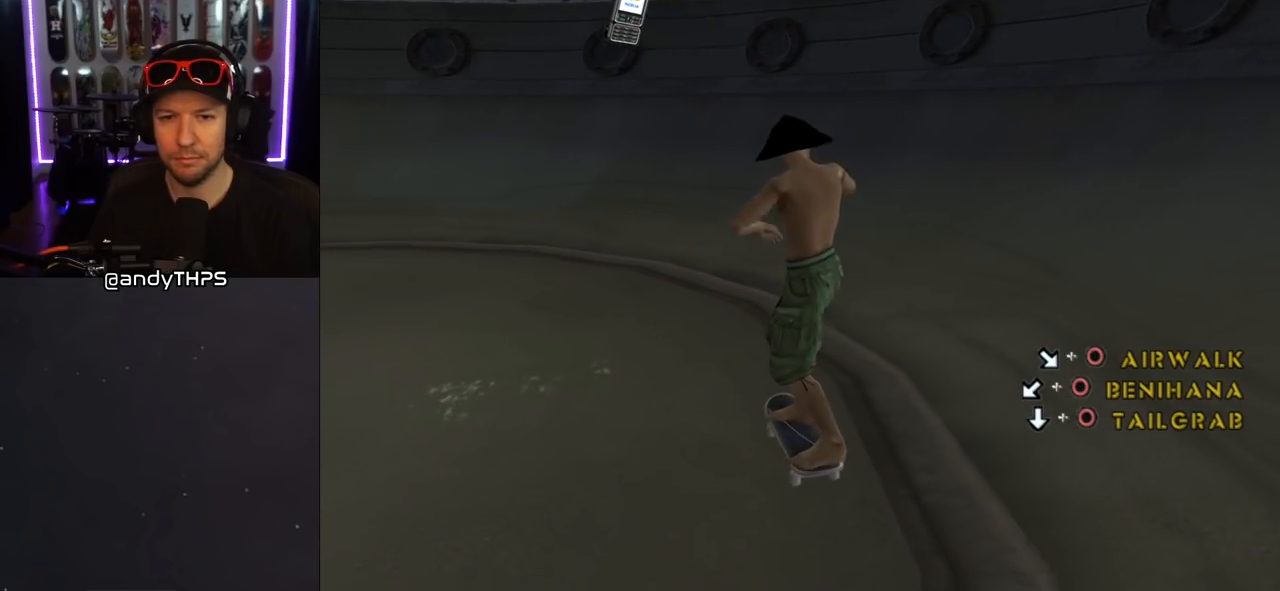
{"buttons": ["CROSS", "DPAD_DOWN", "DPAD_LEFT"], "left_stick": "center", "right_stick": "center", "events": [[17, "CIRCLE", "down"], [67, "L1", "up"], [150, "L1", "down"], [167, "CIRCLE", "up"], [250, "L1", "up"], [333, "CIRCLE", "down"], [333, "L1", "down"], [433, "L1", "up"], [467, "CIRCLE", "up"]]}